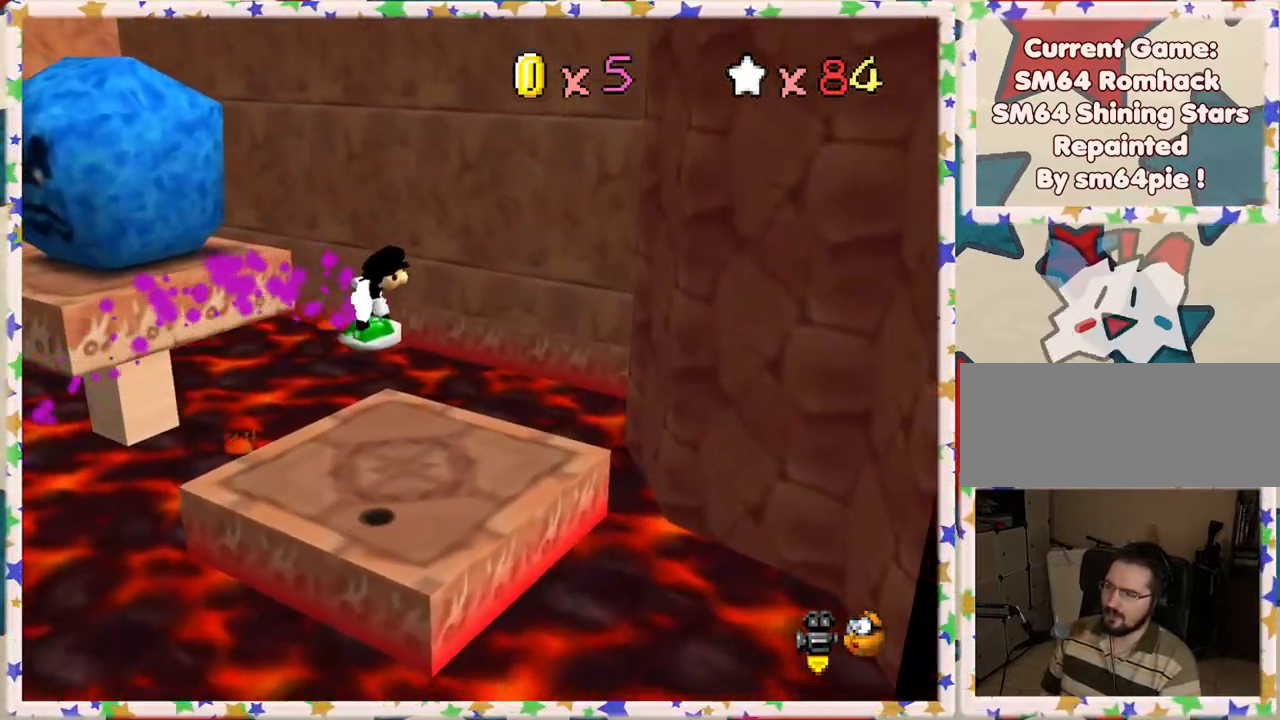
Gameplay with a controller (Nintendo layout); each line is a JSON object with the inputs held at the frame after it. "events" lists button and stick changes between this image and that frame as [ms after this image, input, new state], when the widget could be followed in between. Not read: L3 R3.
{"buttons": [], "left_stick": "up", "events": [[317, "C_RIGHT", "down"], [333, "left_stick", "center"], [450, "C_RIGHT", "up"], [483, "left_stick", "up"]]}
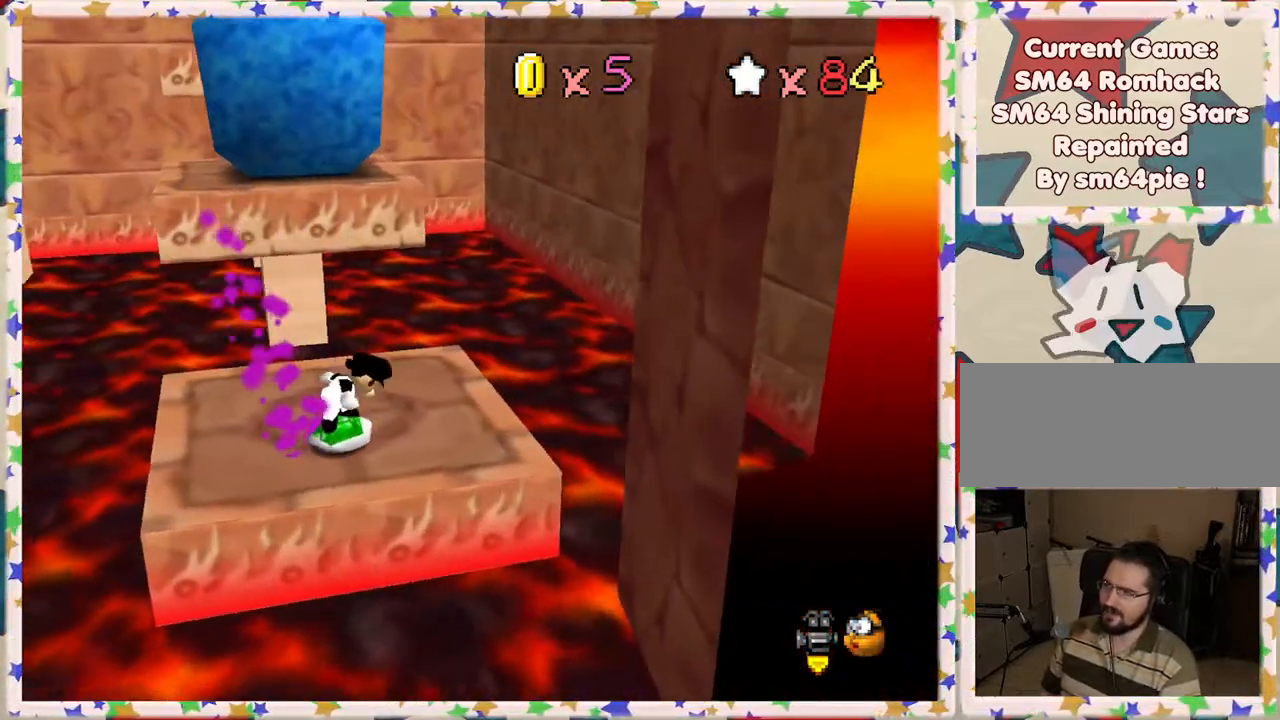
{"buttons": [], "left_stick": "up", "events": [[67, "left_stick", "up-left"], [167, "left_stick", "left"], [383, "left_stick", "up"]]}
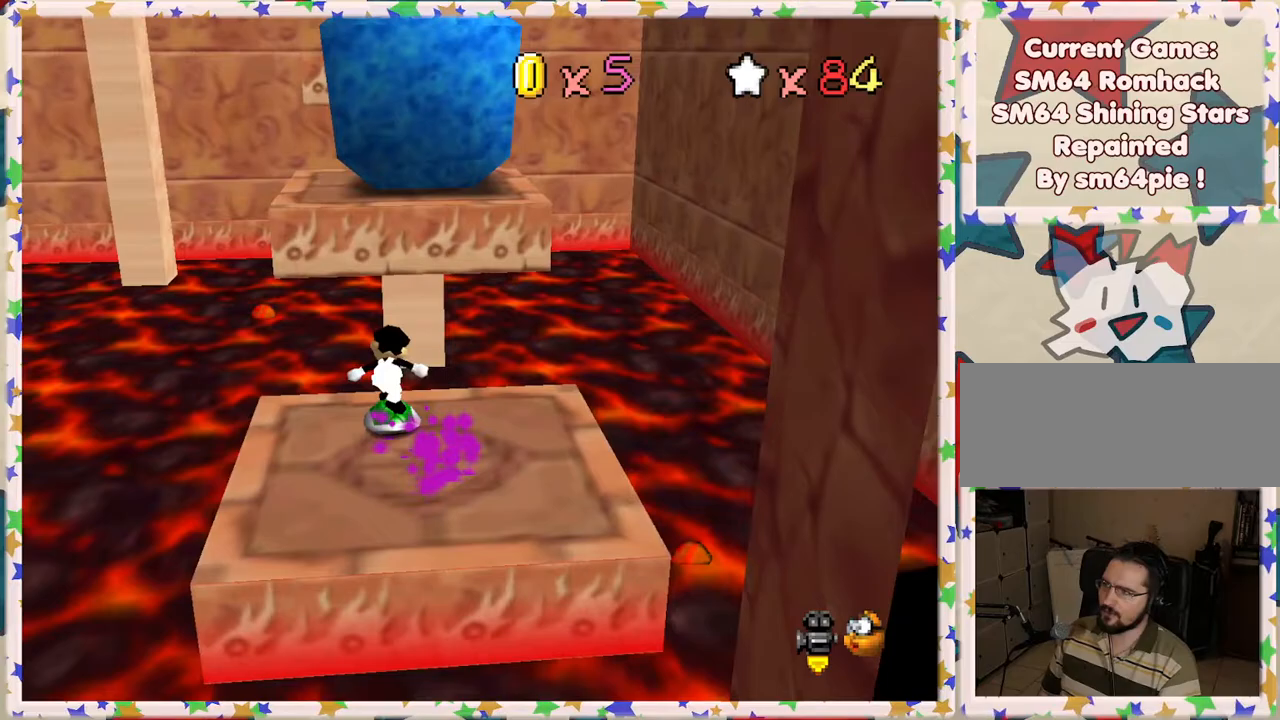
{"buttons": ["A"], "left_stick": "left", "events": [[100, "A", "down"], [217, "left_stick", "left"], [317, "left_stick", "up-left"], [500, "left_stick", "left"]]}
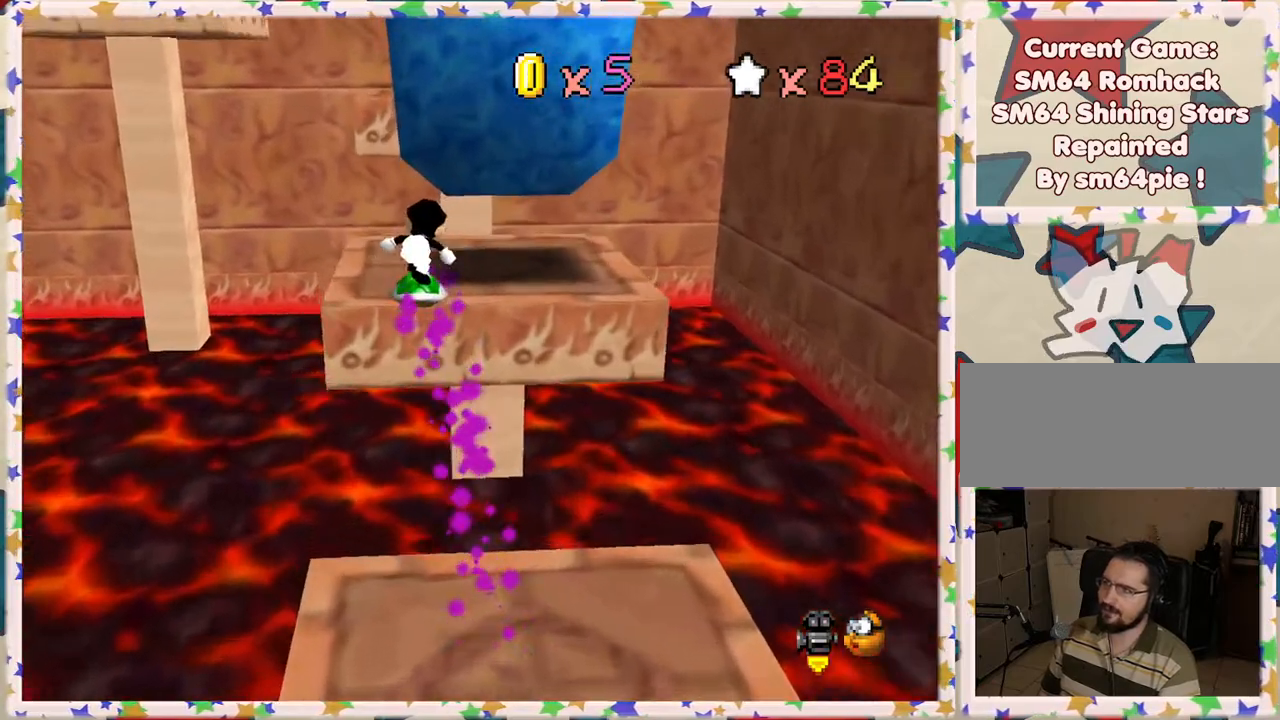
{"buttons": ["A"], "left_stick": "up", "events": [[133, "A", "up"], [167, "left_stick", "up"], [433, "A", "down"]]}
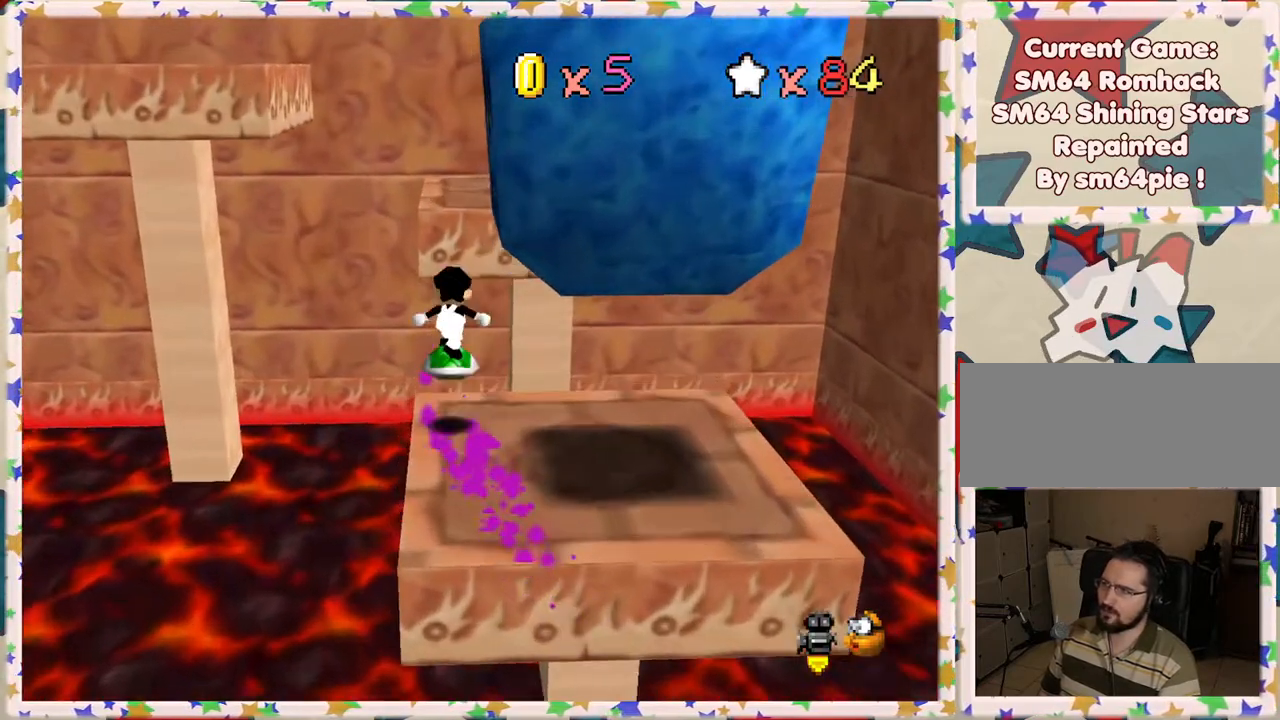
{"buttons": [], "left_stick": "down-right", "events": [[83, "left_stick", "up-right"], [217, "left_stick", "right"], [417, "A", "up"], [417, "left_stick", "down-right"]]}
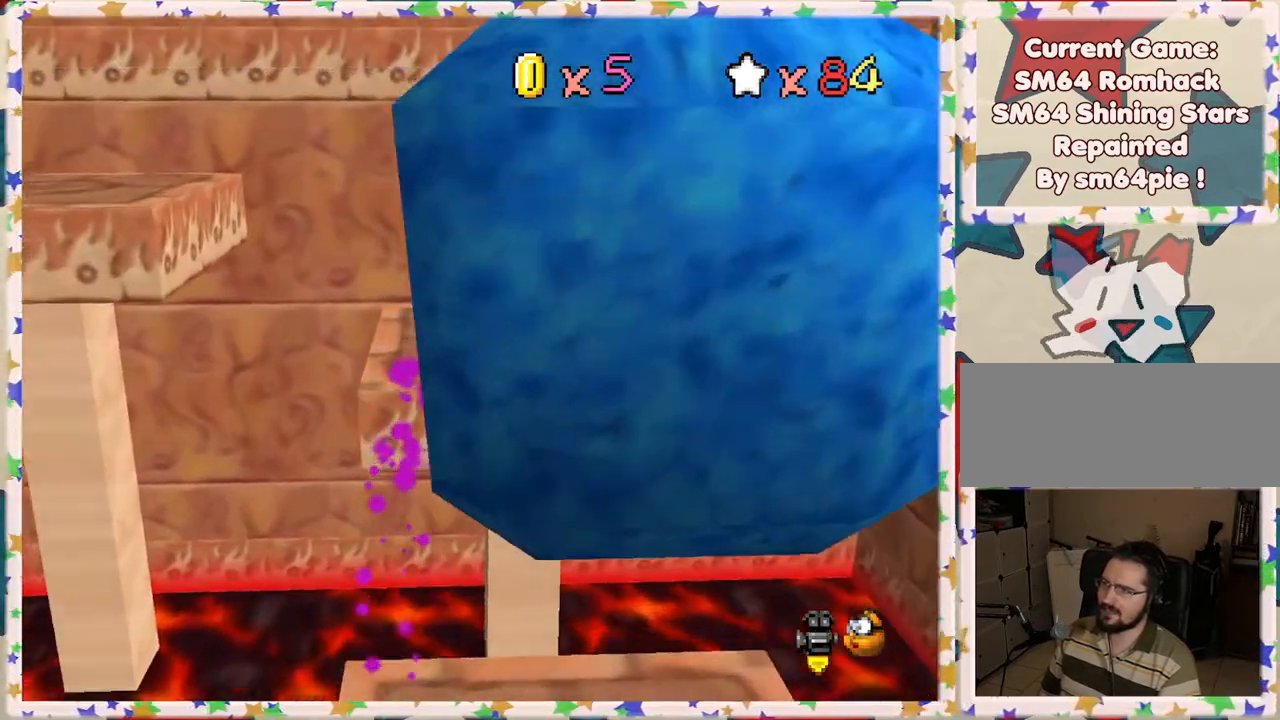
{"buttons": [], "left_stick": "up-left", "events": [[117, "C_RIGHT", "down"], [133, "left_stick", "center"], [233, "left_stick", "down"], [250, "C_RIGHT", "up"], [367, "left_stick", "center"], [467, "left_stick", "up-left"]]}
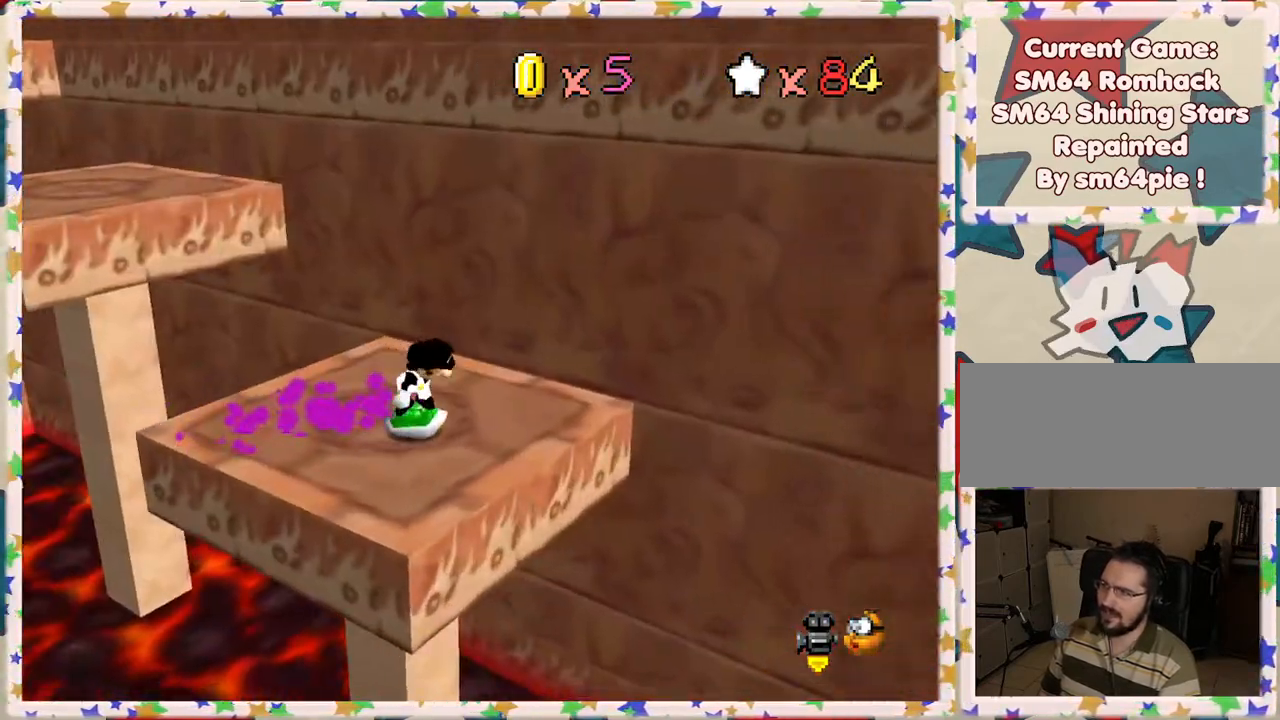
{"buttons": ["A"], "left_stick": "down-left", "events": [[17, "left_stick", "left"], [33, "A", "down"], [317, "left_stick", "down-left"]]}
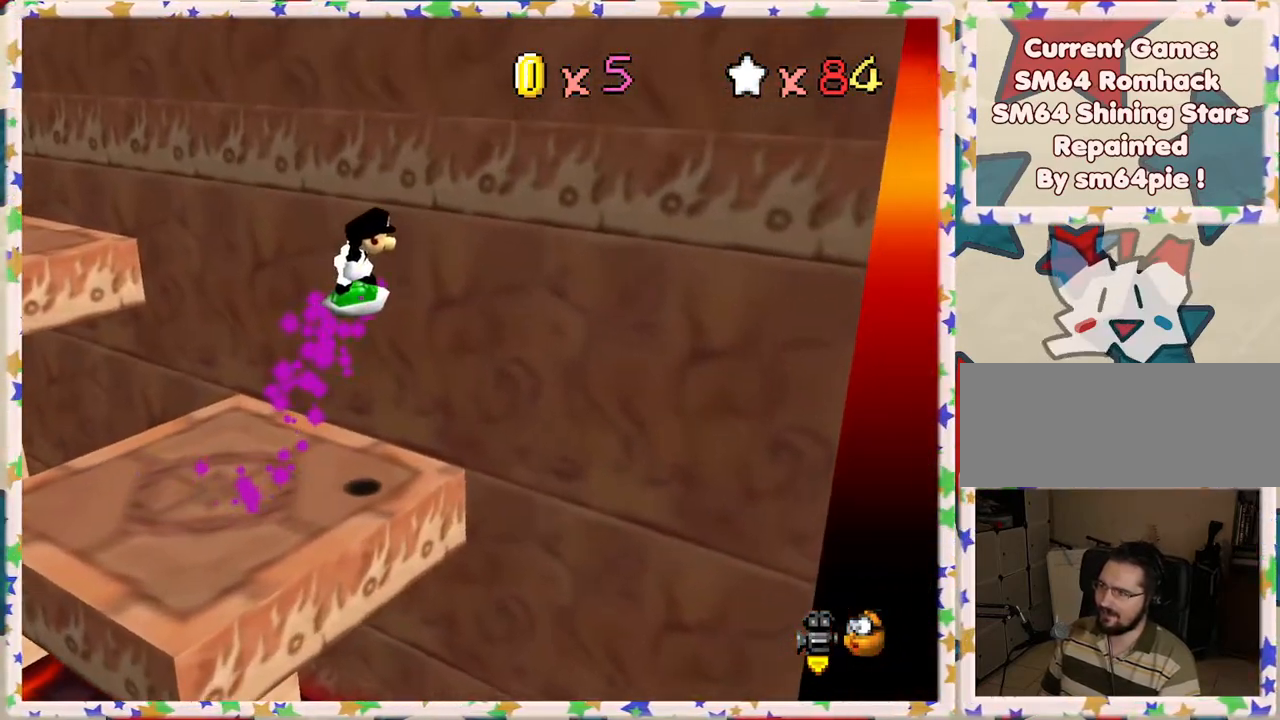
{"buttons": [], "left_stick": "center", "events": [[33, "left_stick", "left"], [117, "A", "up"], [283, "C_RIGHT", "down"], [300, "left_stick", "center"], [400, "C_RIGHT", "up"]]}
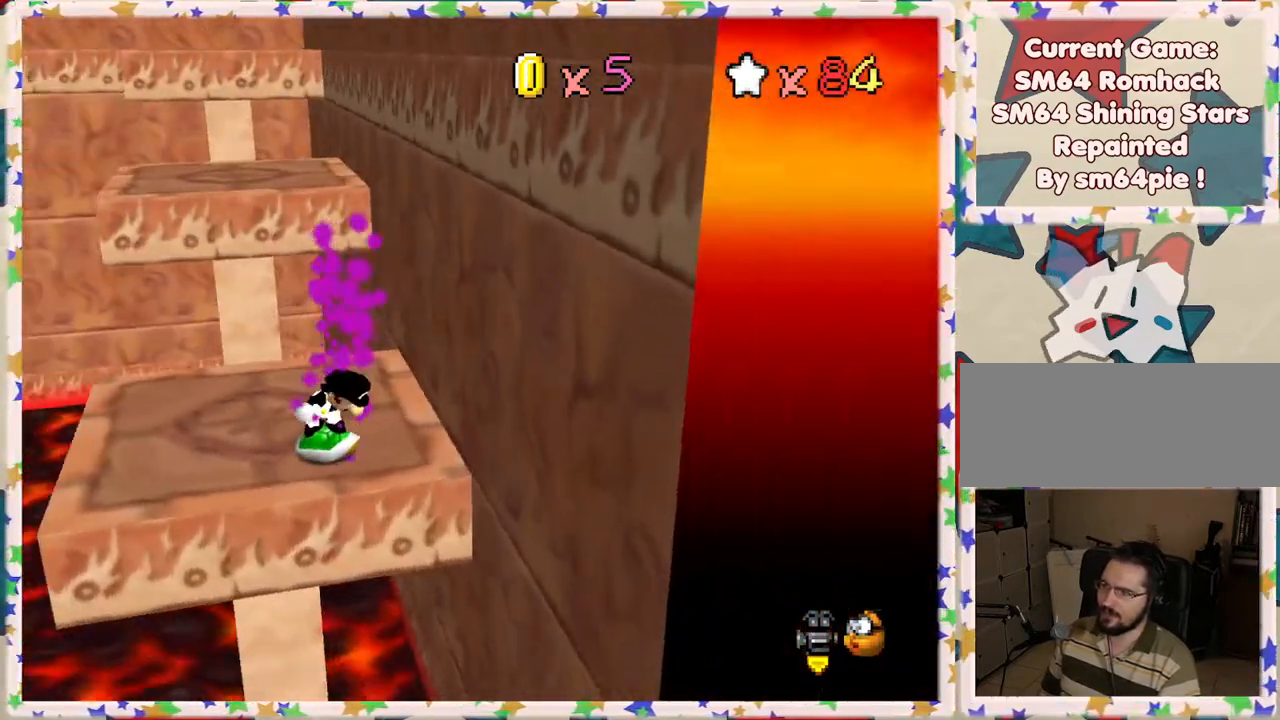
{"buttons": [], "left_stick": "up-left", "events": [[17, "left_stick", "up"], [450, "left_stick", "up-left"]]}
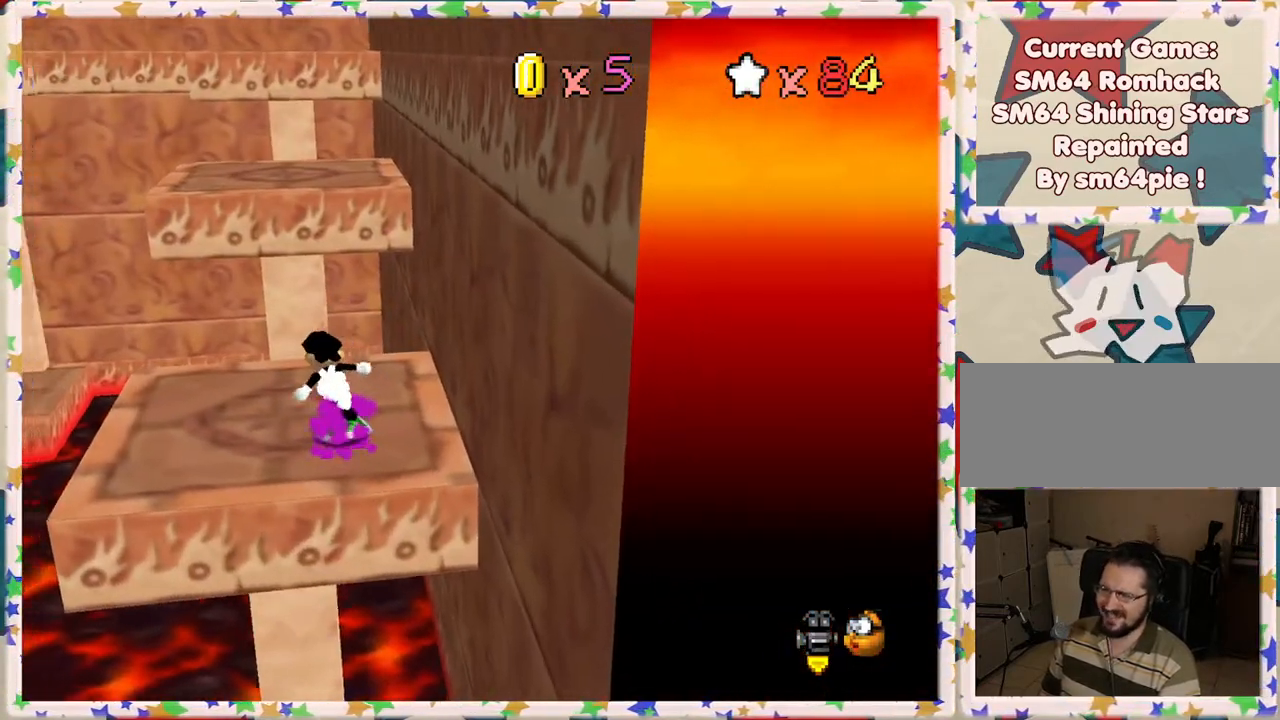
{"buttons": [], "left_stick": "up", "events": [[117, "left_stick", "up"]]}
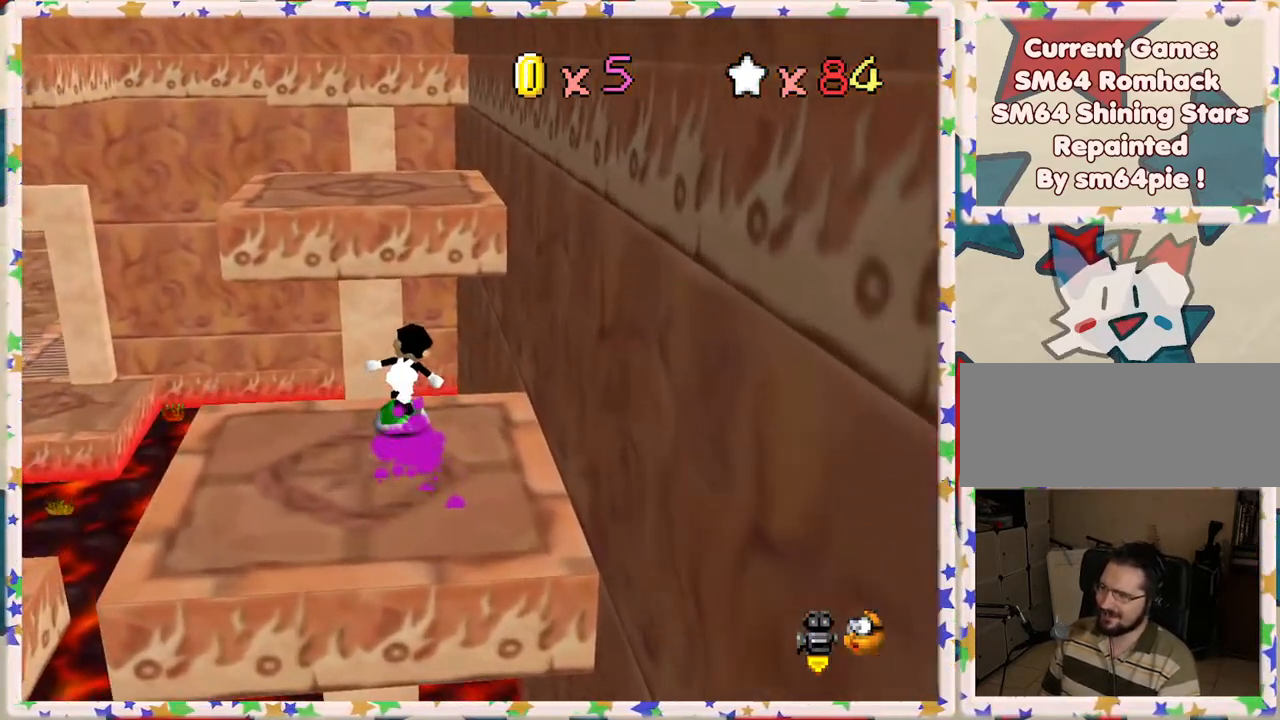
{"buttons": ["A"], "left_stick": "up", "events": [[83, "A", "down"]]}
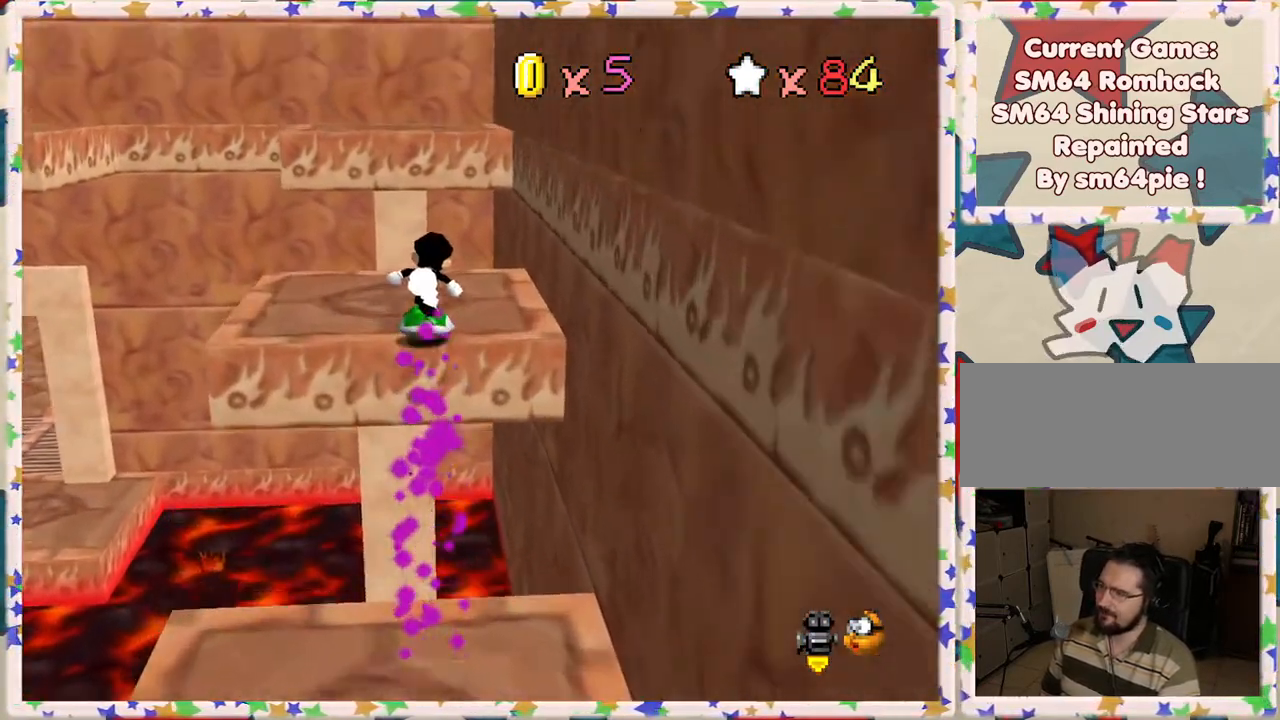
{"buttons": ["A"], "left_stick": "up", "events": [[50, "A", "up"], [50, "left_stick", "up-left"], [200, "left_stick", "up"], [383, "A", "down"]]}
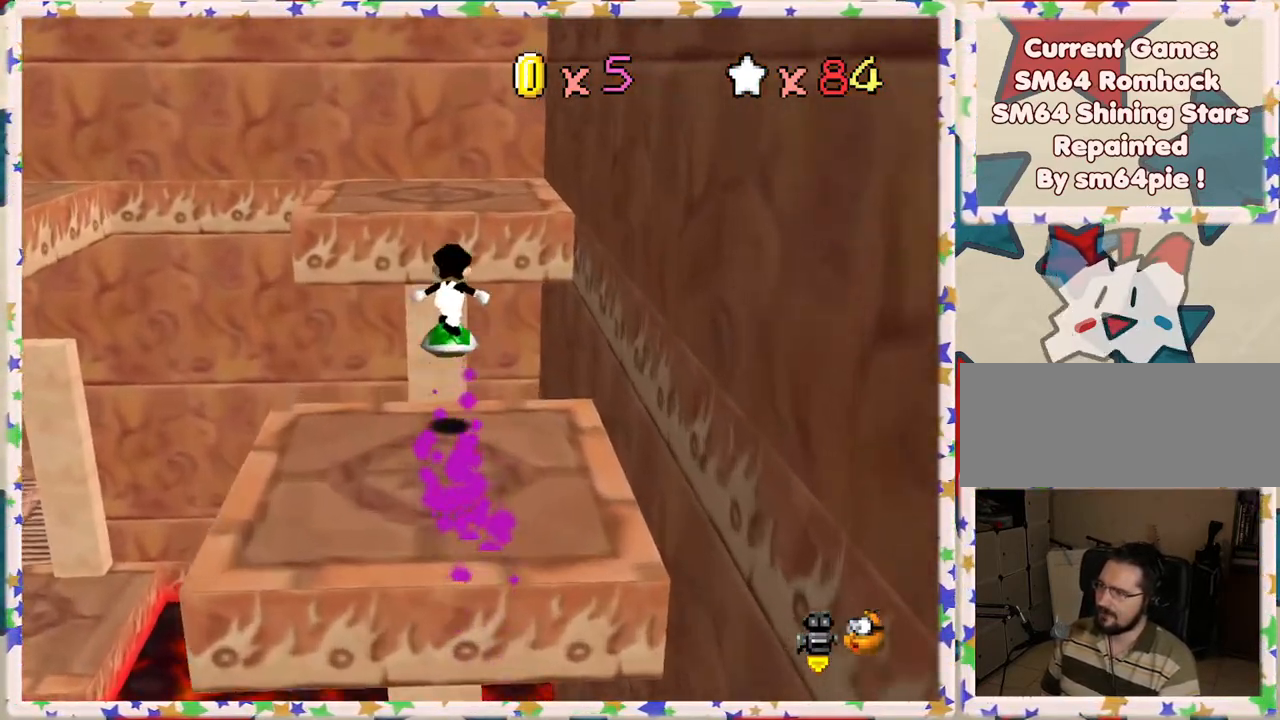
{"buttons": [], "left_stick": "center", "events": [[150, "left_stick", "up-right"], [283, "A", "up"], [350, "left_stick", "down-right"], [367, "C_RIGHT", "down"], [483, "left_stick", "center"], [500, "C_RIGHT", "up"]]}
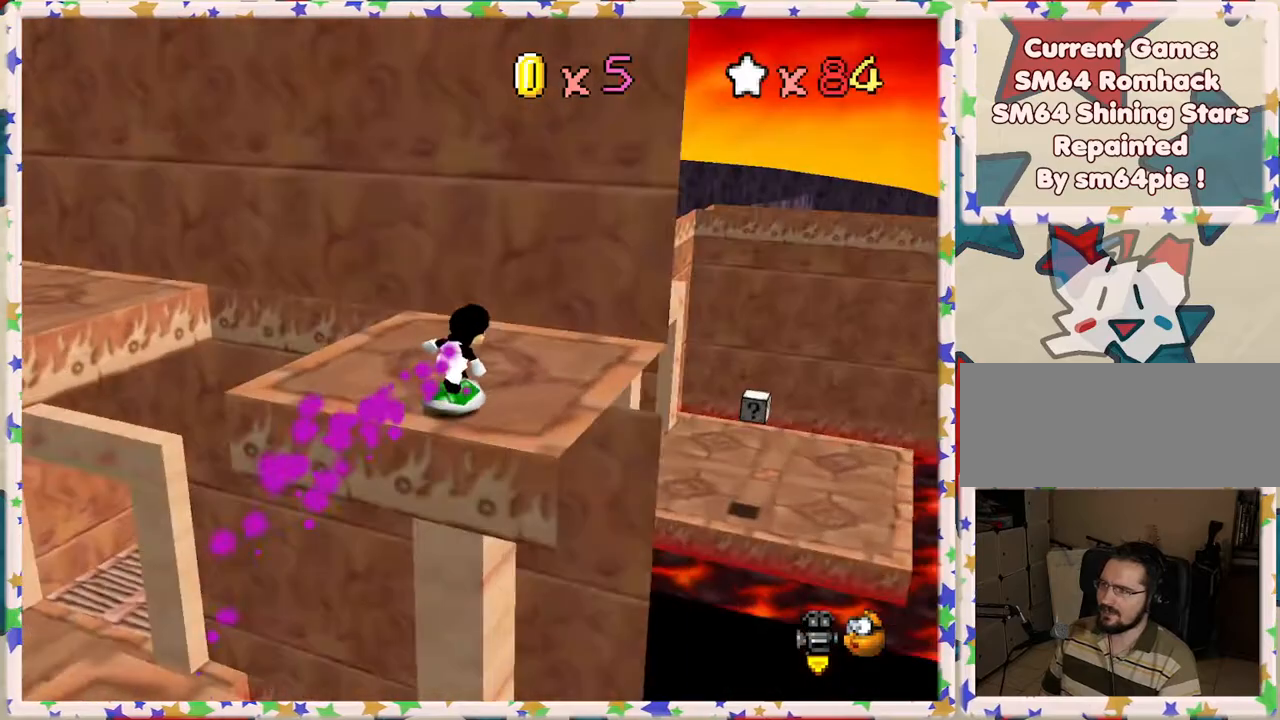
{"buttons": ["A"], "left_stick": "down-left", "events": [[150, "left_stick", "down"], [217, "A", "down"], [217, "left_stick", "down-left"]]}
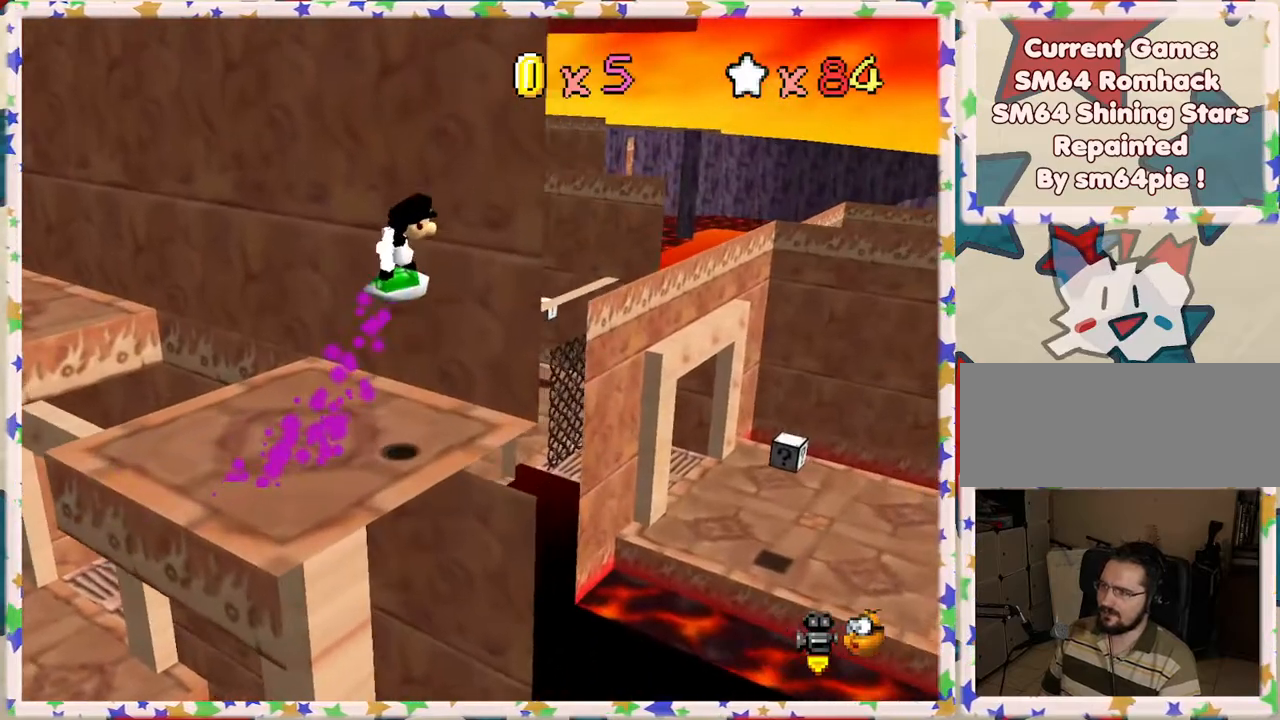
{"buttons": ["C_RIGHT"], "left_stick": "center", "events": [[117, "A", "up"], [317, "left_stick", "center"], [433, "C_RIGHT", "down"]]}
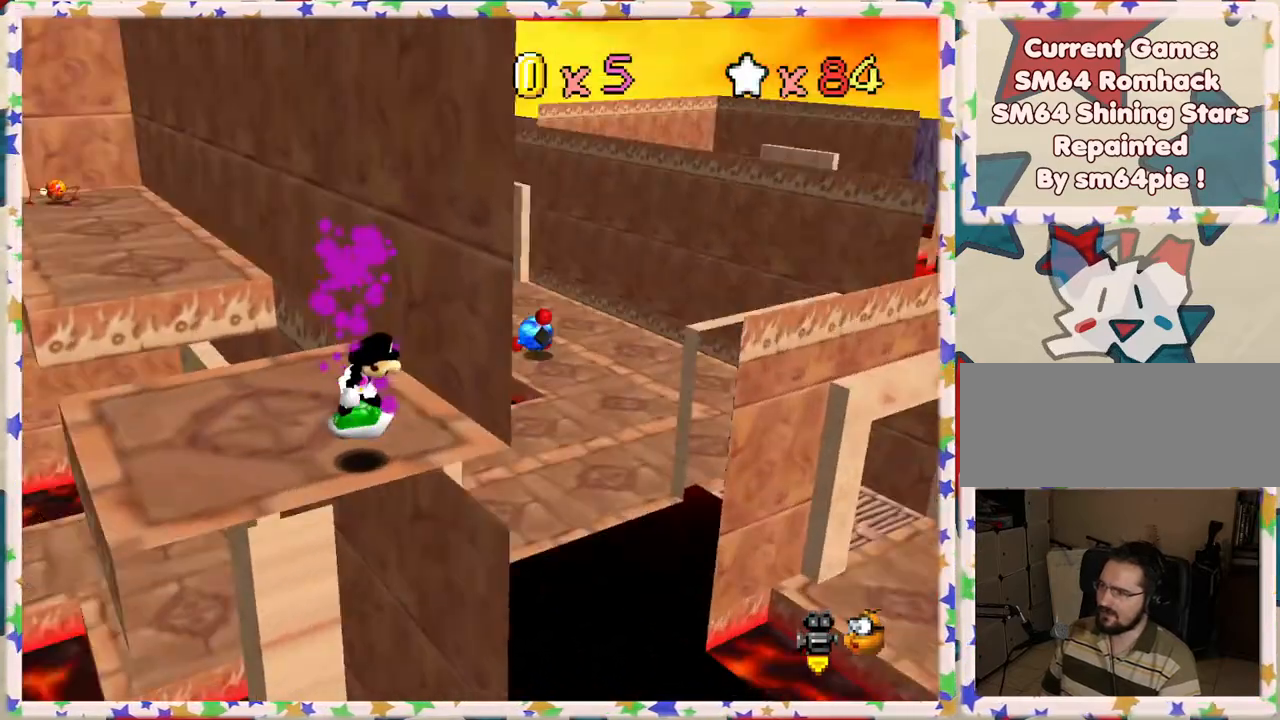
{"buttons": [], "left_stick": "up-left", "events": [[33, "C_RIGHT", "up"], [200, "left_stick", "up"], [483, "left_stick", "up-left"]]}
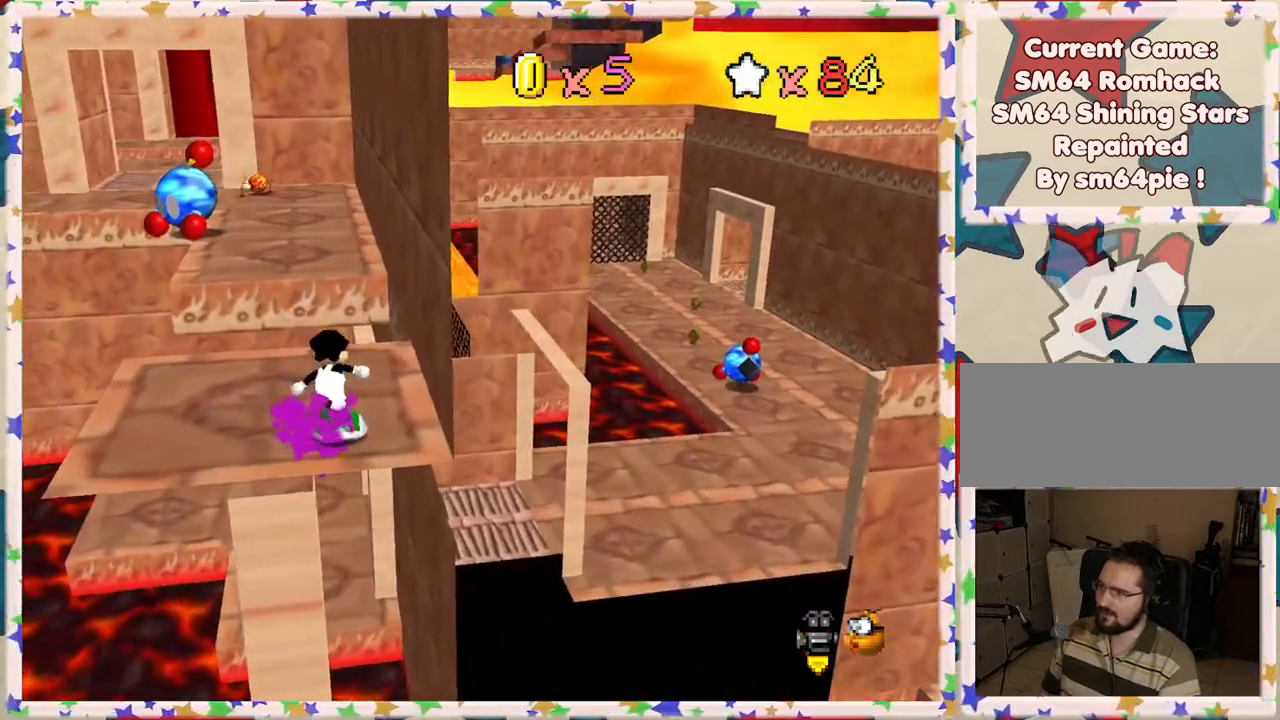
{"buttons": [], "left_stick": "up", "events": [[267, "left_stick", "up"]]}
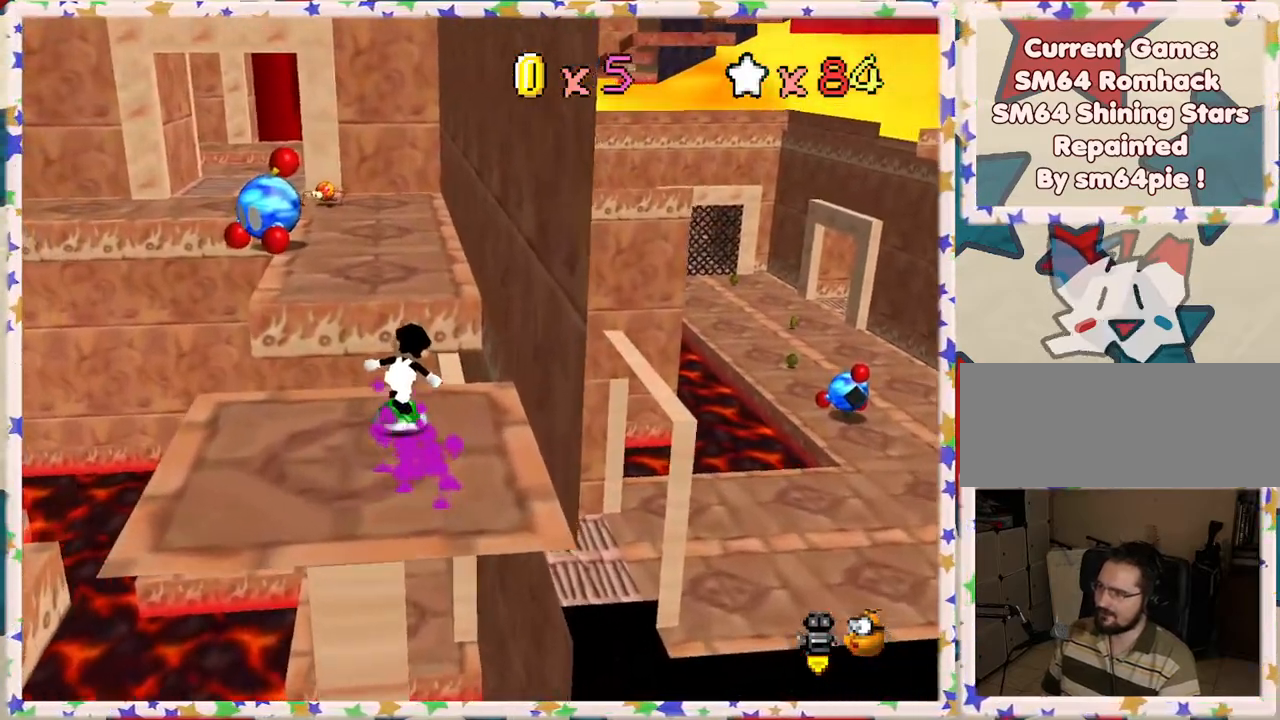
{"buttons": ["A"], "left_stick": "up", "events": [[67, "A", "down"]]}
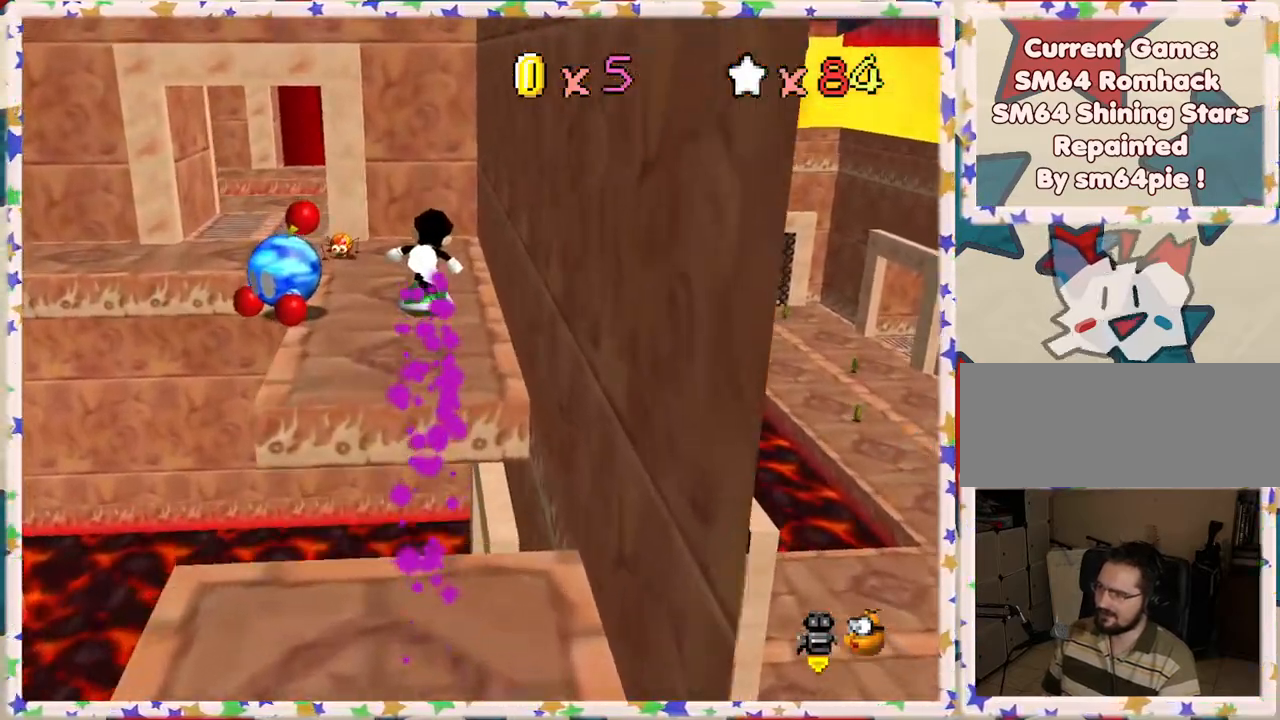
{"buttons": [], "left_stick": "up", "events": [[283, "A", "up"]]}
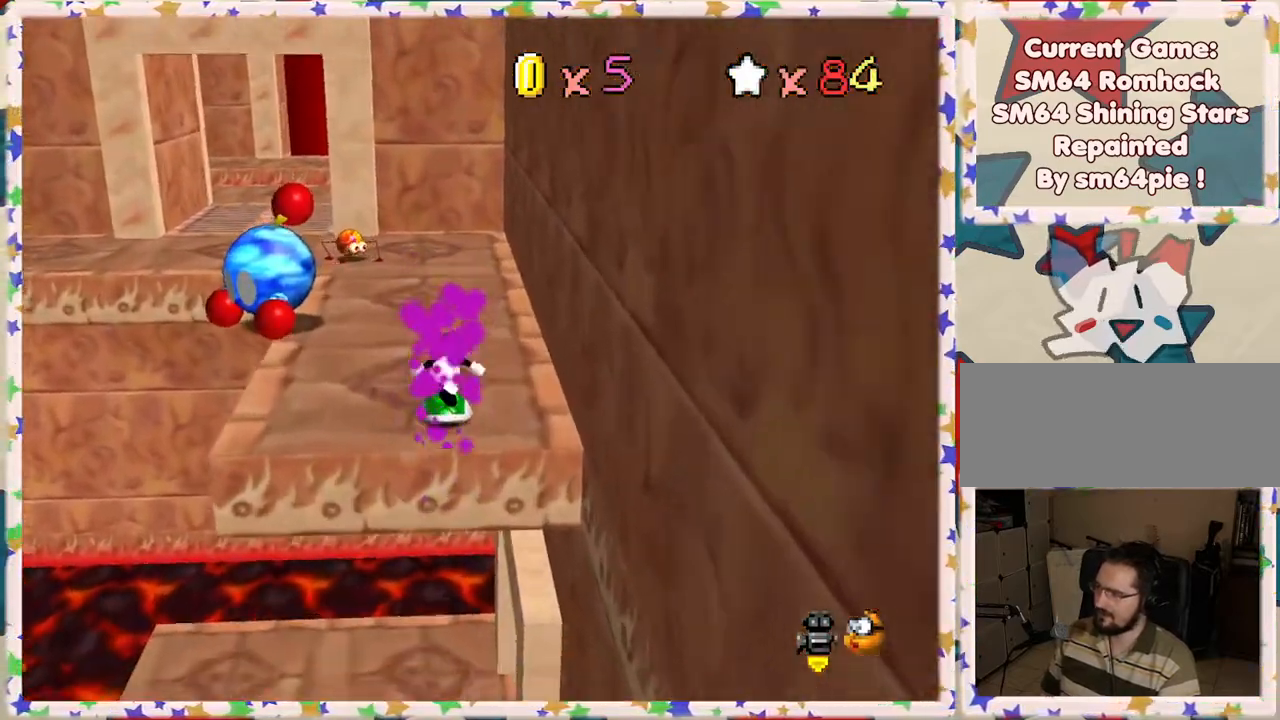
{"buttons": [], "left_stick": "up", "events": []}
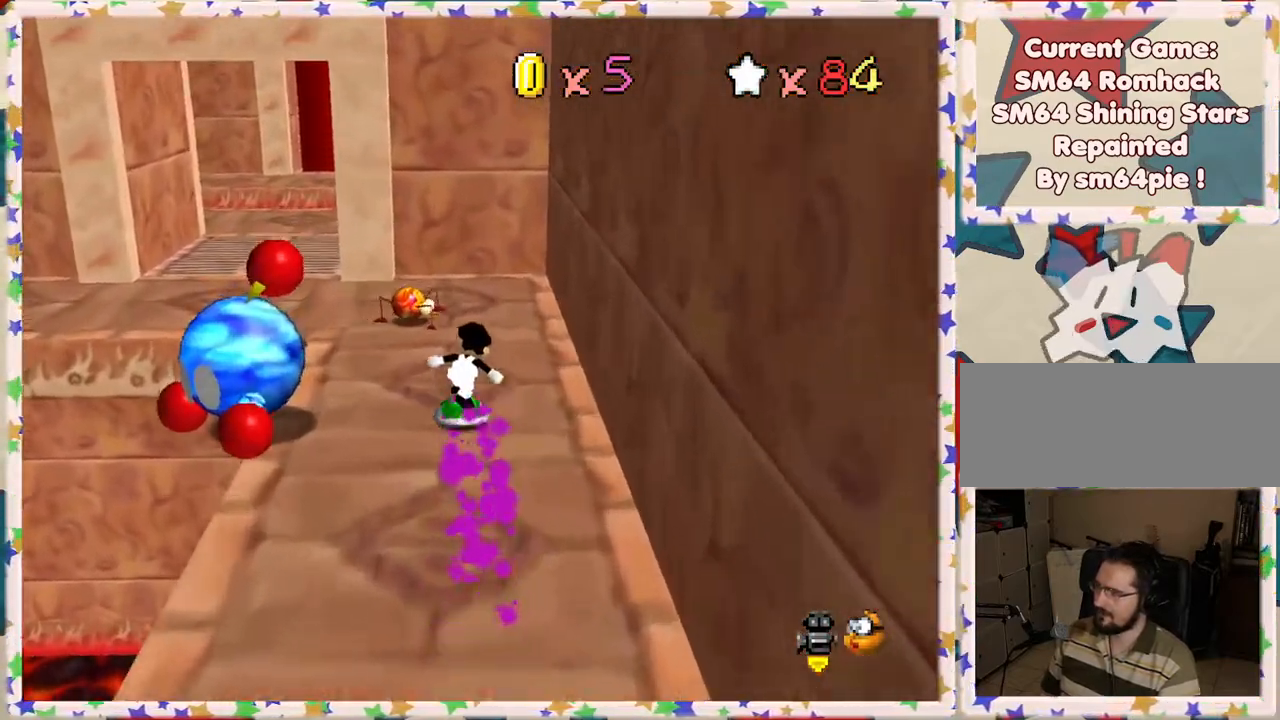
{"buttons": [], "left_stick": "up-left", "events": [[117, "left_stick", "up-left"]]}
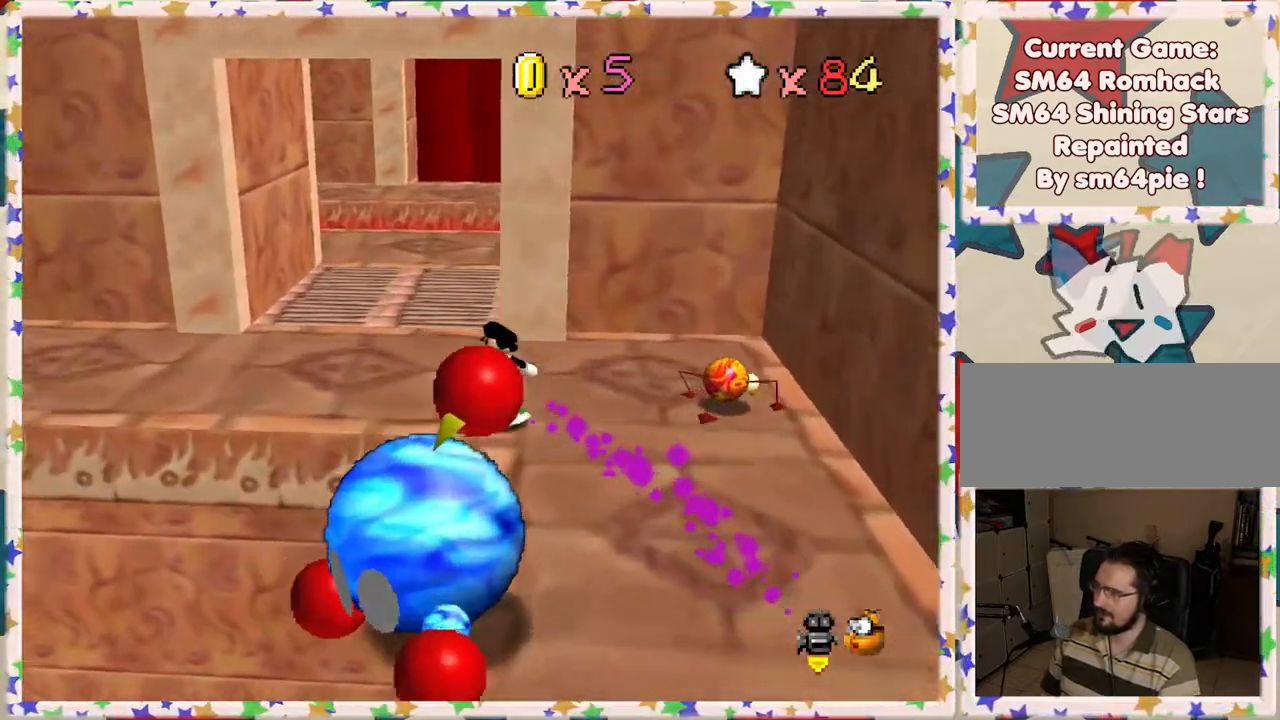
{"buttons": [], "left_stick": "up", "events": [[200, "left_stick", "up"], [300, "C_RIGHT", "down"], [400, "C_RIGHT", "up"]]}
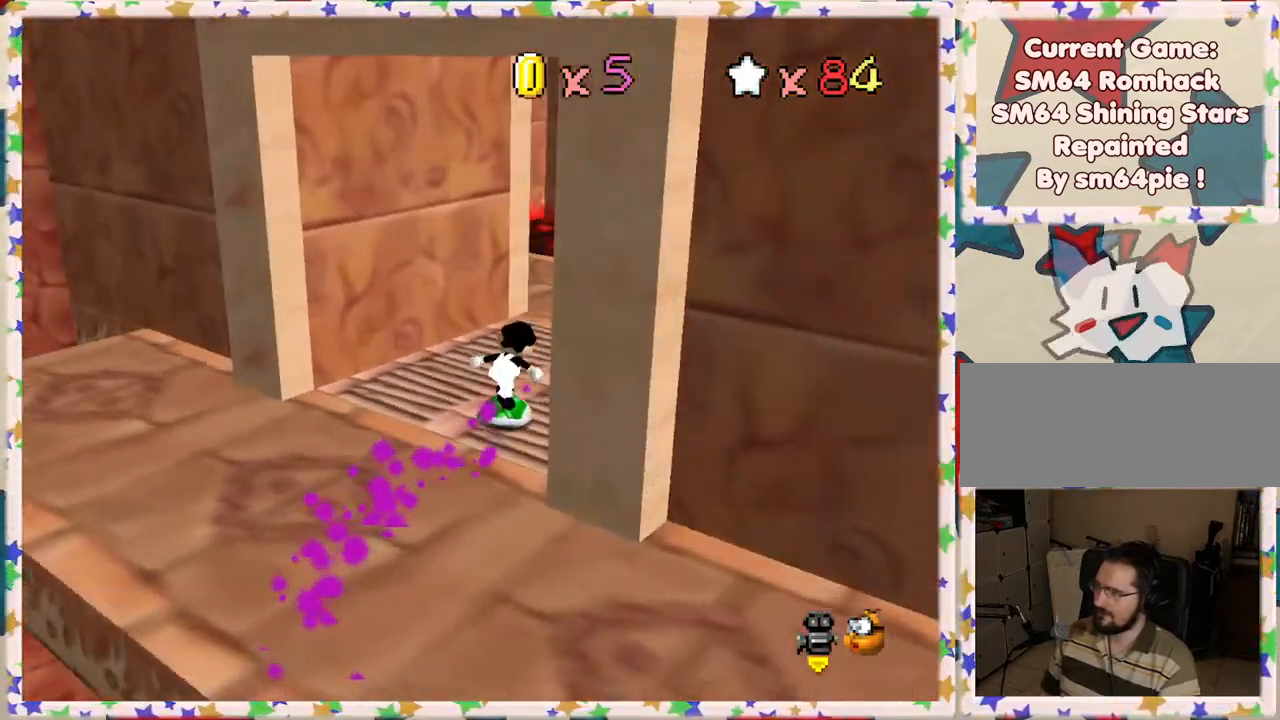
{"buttons": [], "left_stick": "up", "events": [[100, "left_stick", "up-right"], [200, "C_RIGHT", "down"], [300, "C_RIGHT", "up"], [483, "left_stick", "up"]]}
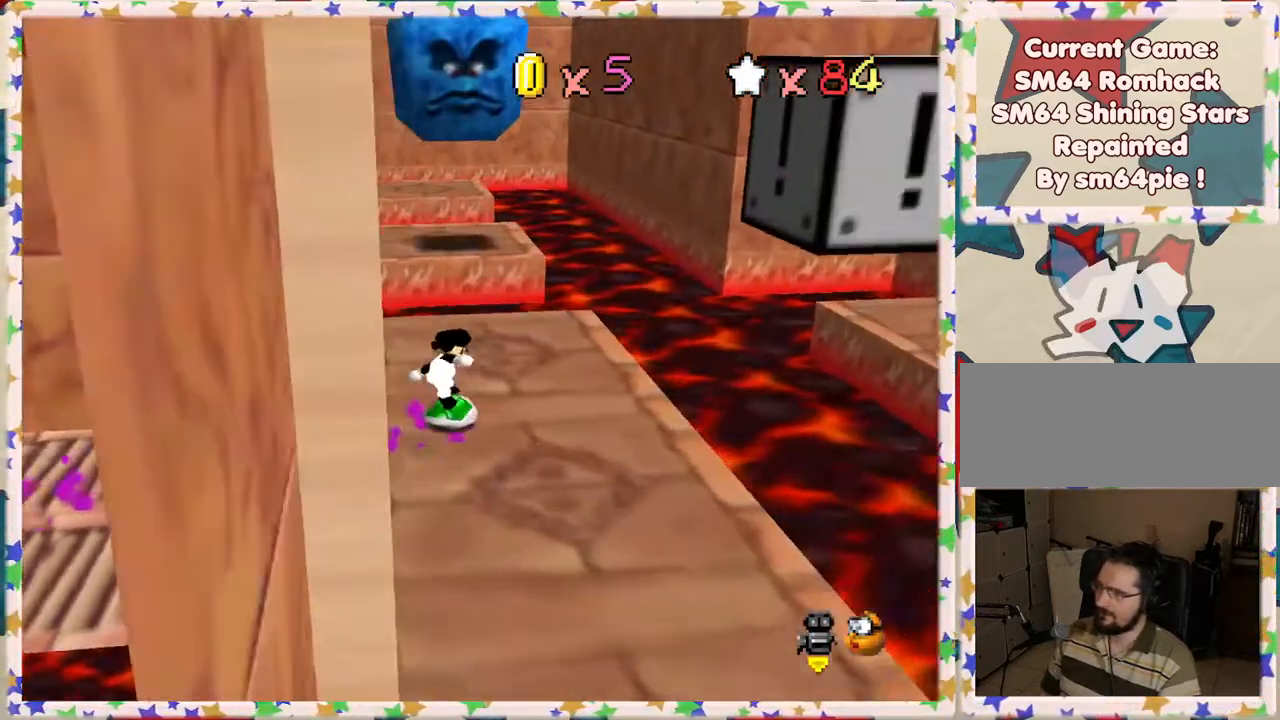
{"buttons": ["A"], "left_stick": "up-right", "events": [[283, "left_stick", "up-right"], [300, "A", "down"]]}
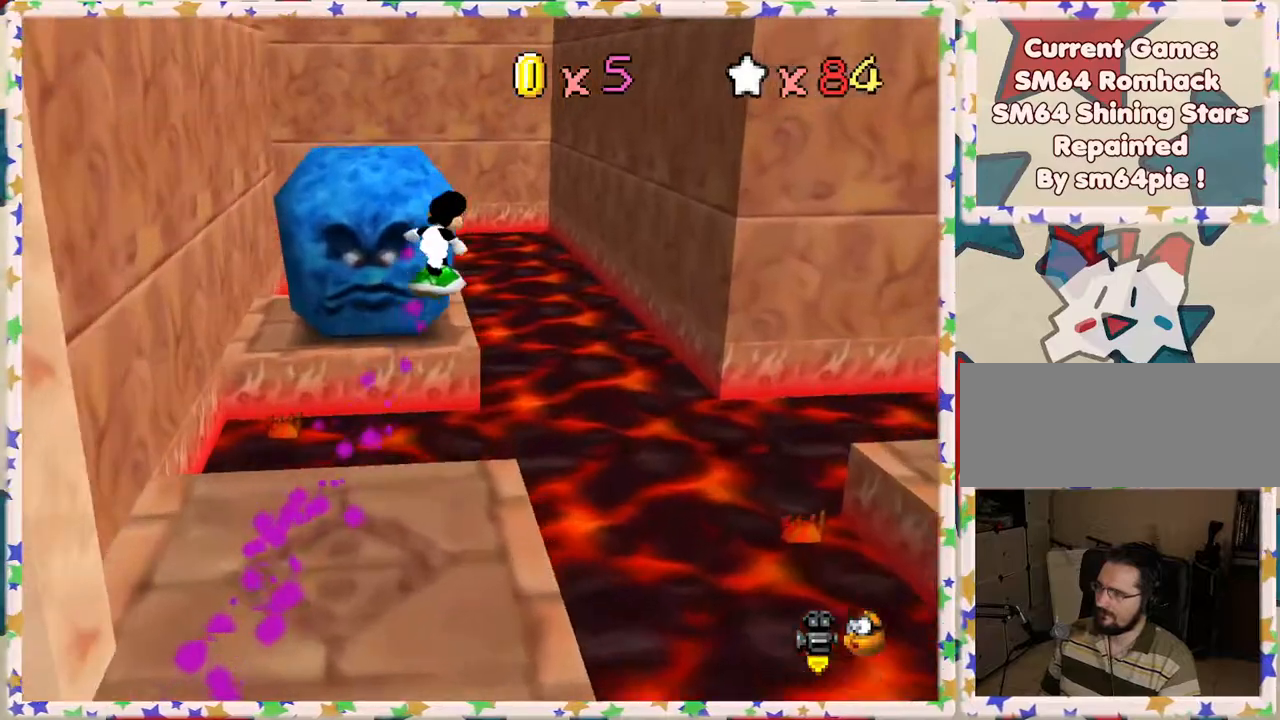
{"buttons": [], "left_stick": "up", "events": [[167, "left_stick", "up"], [250, "A", "up"]]}
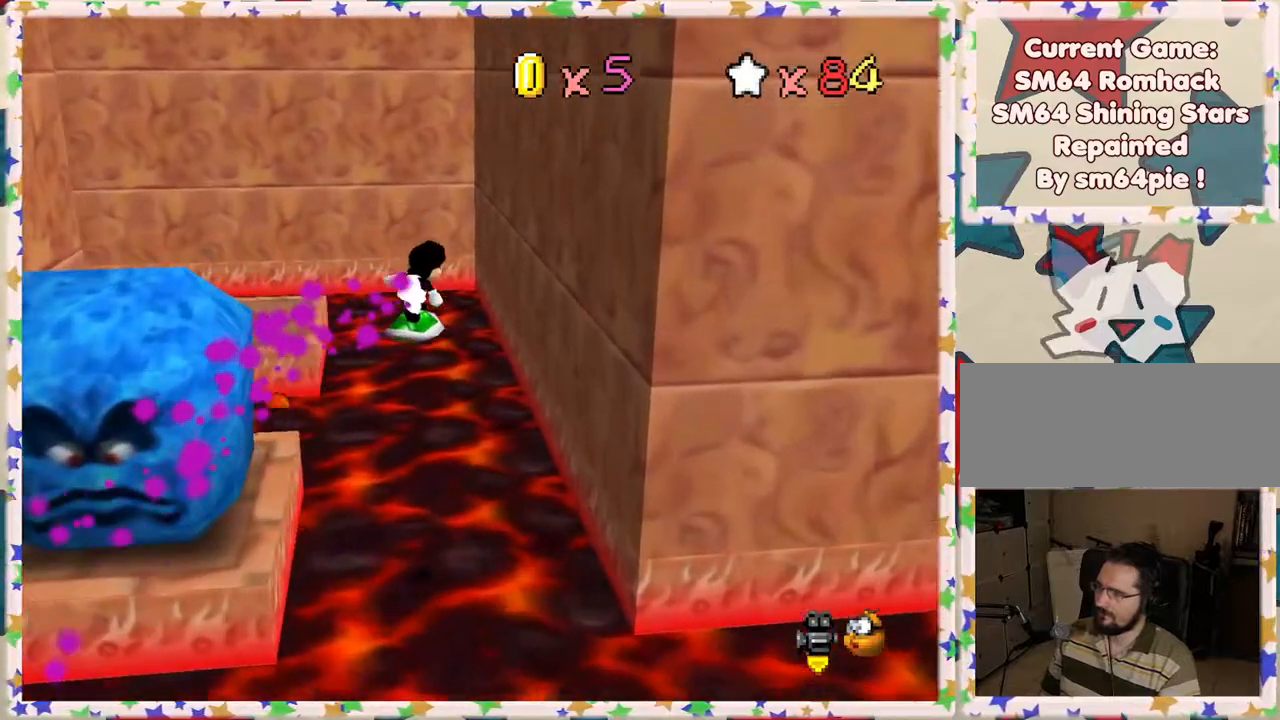
{"buttons": [], "left_stick": "up", "events": [[83, "left_stick", "up-left"], [467, "left_stick", "up"]]}
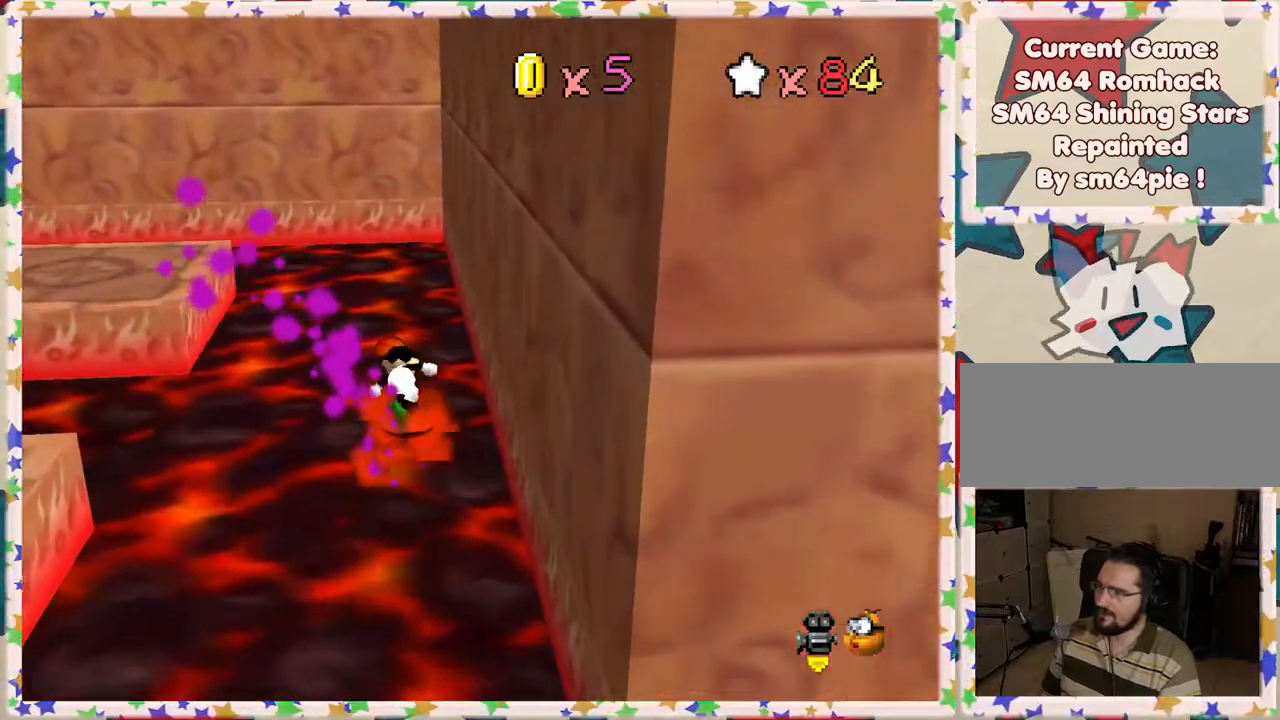
{"buttons": [], "left_stick": "up-right", "events": [[50, "C_RIGHT", "down"], [183, "C_RIGHT", "up"], [283, "left_stick", "up-right"], [383, "C_RIGHT", "down"], [500, "C_RIGHT", "up"]]}
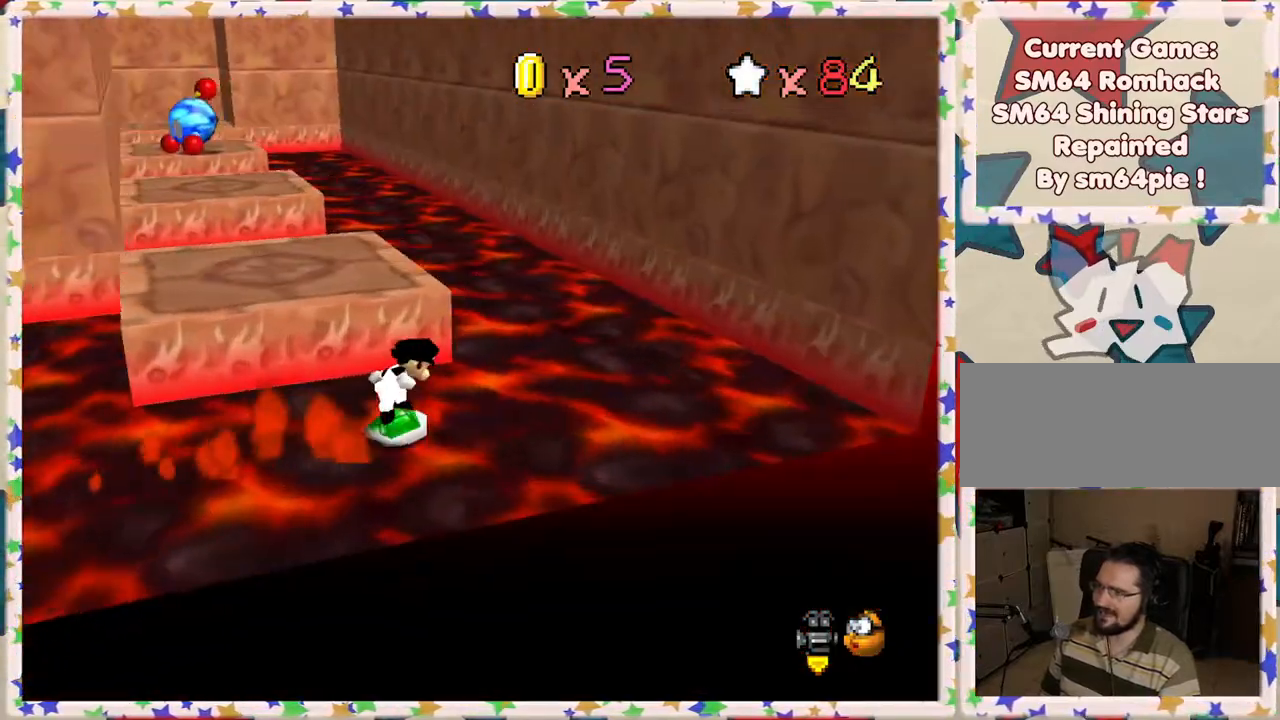
{"buttons": [], "left_stick": "up", "events": [[383, "left_stick", "up"]]}
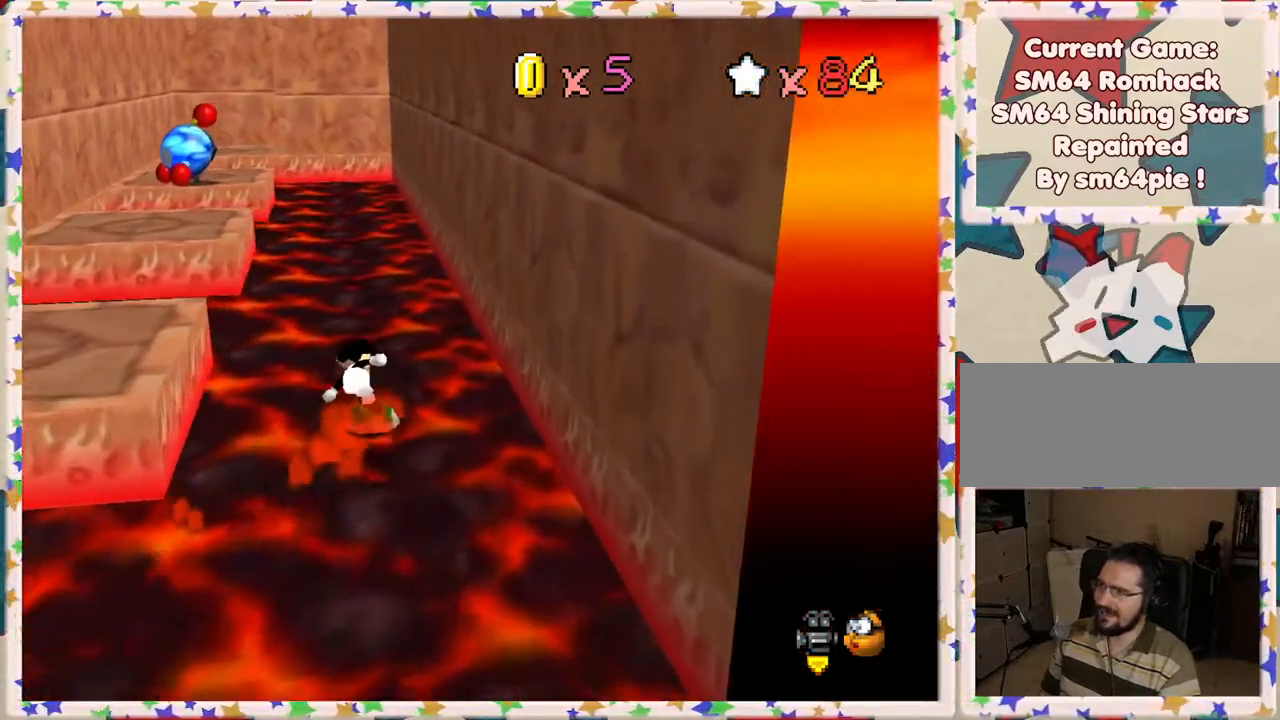
{"buttons": [], "left_stick": "up", "events": []}
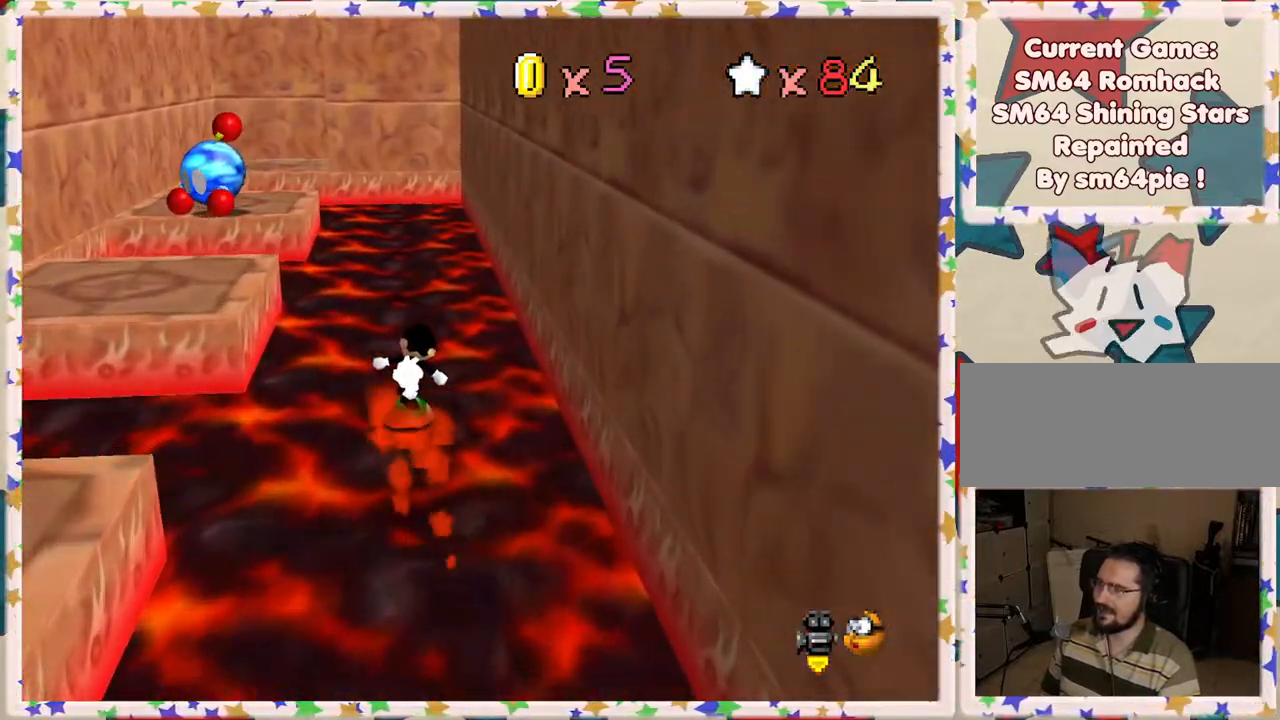
{"buttons": [], "left_stick": "up", "events": []}